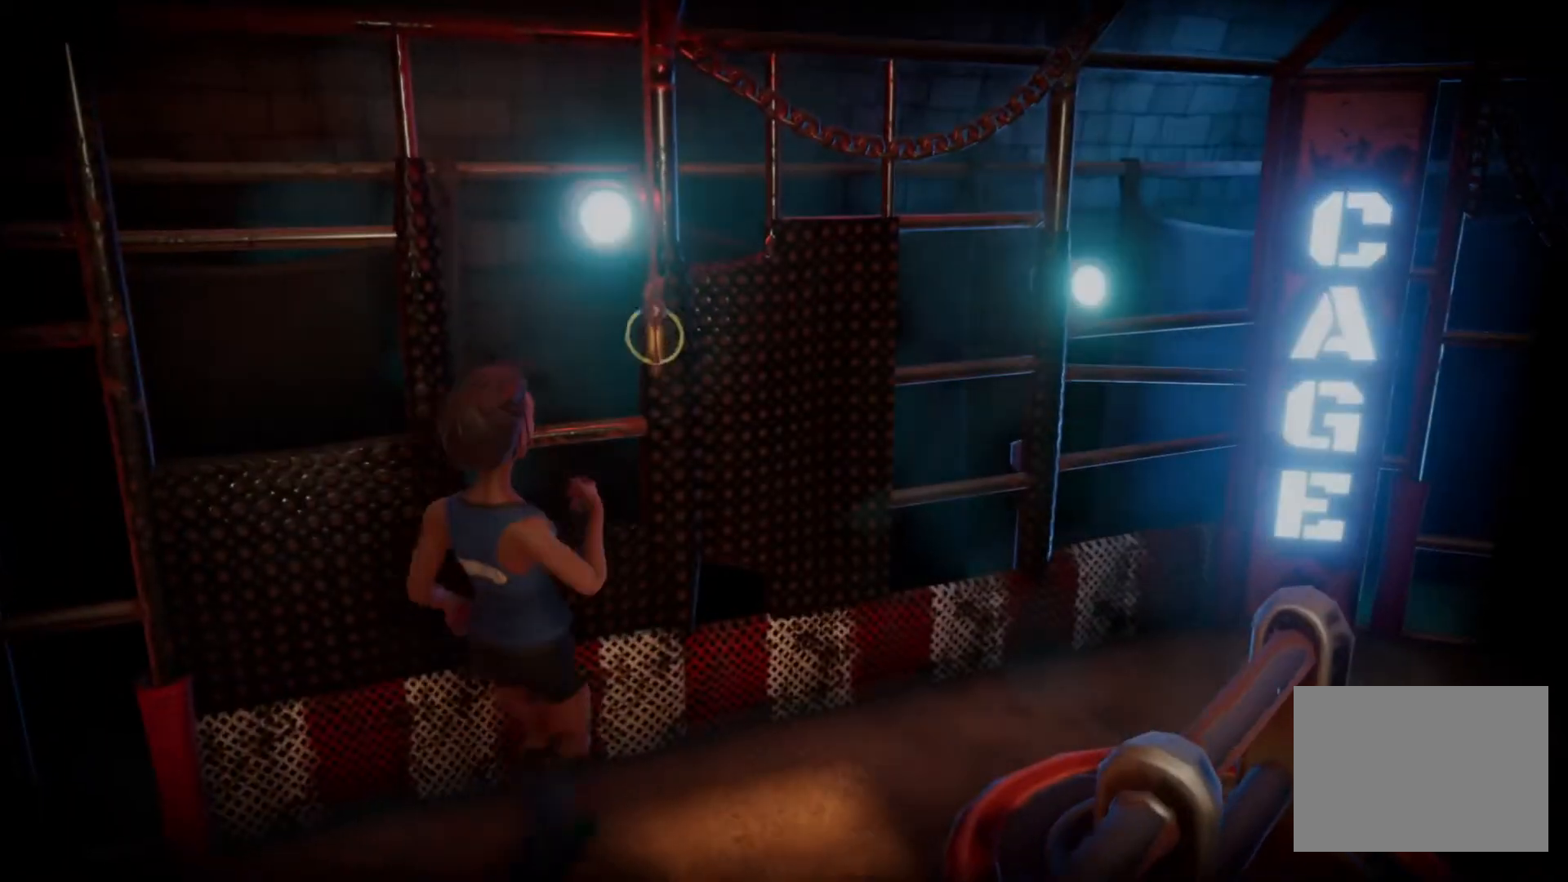
Gameplay with a controller (PlayStation layout); each line is a JSON object with the inputs held at the frame after it. "events" lists button and stick changes between this image and that frame as [ms after this image, input, new state], when the widget could be followed in between. Not read: CROSS L2 L3 R2 R3 left_stick right_stick.
{"buttons": ["CIRCLE"], "events": []}
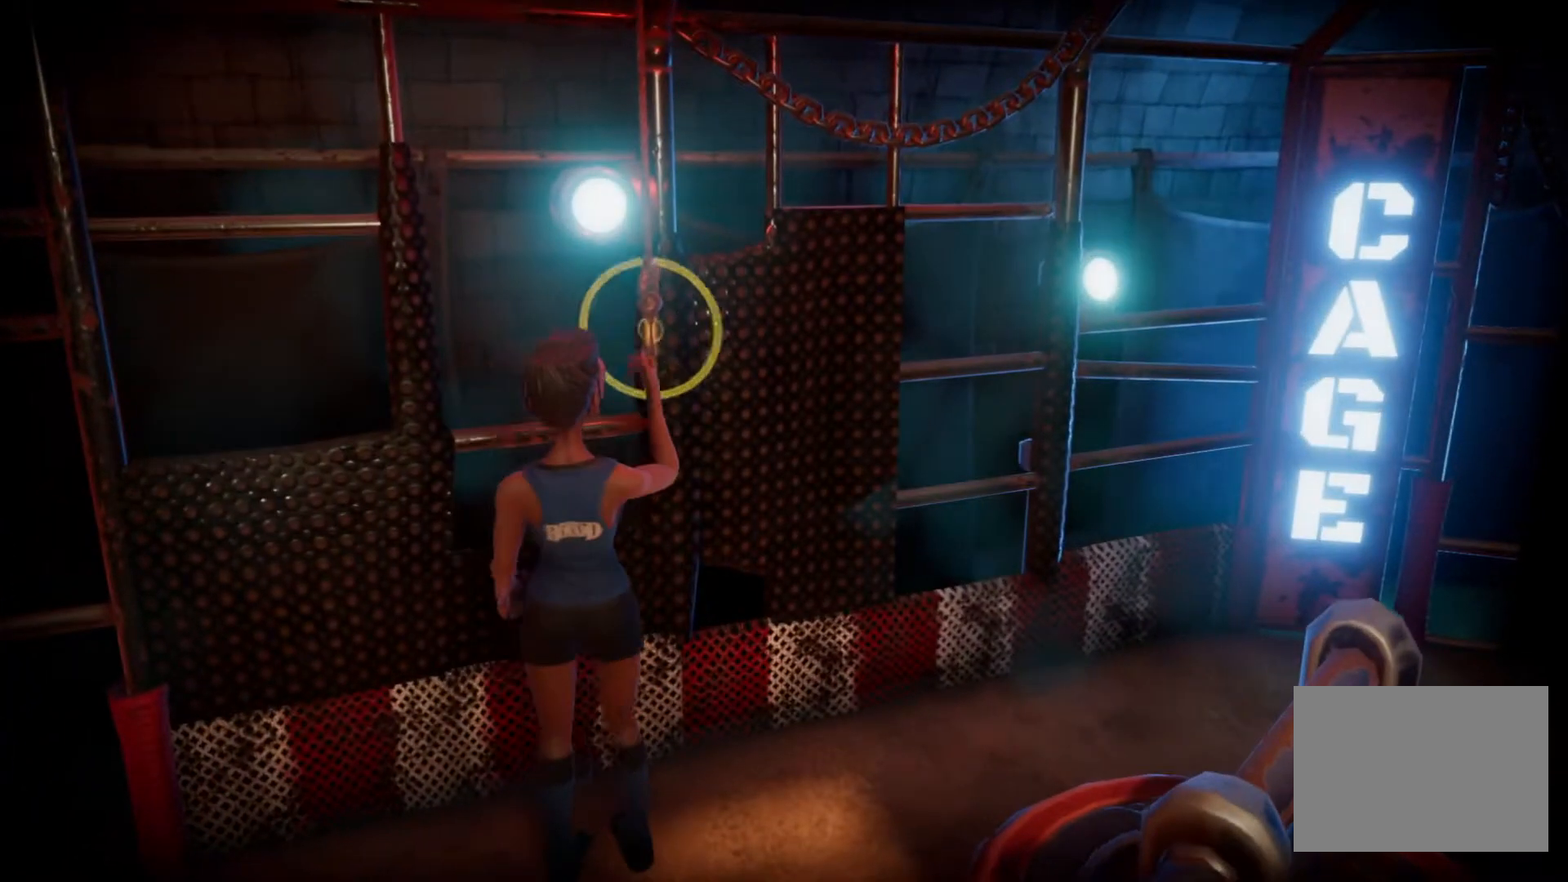
{"buttons": ["CIRCLE"], "events": []}
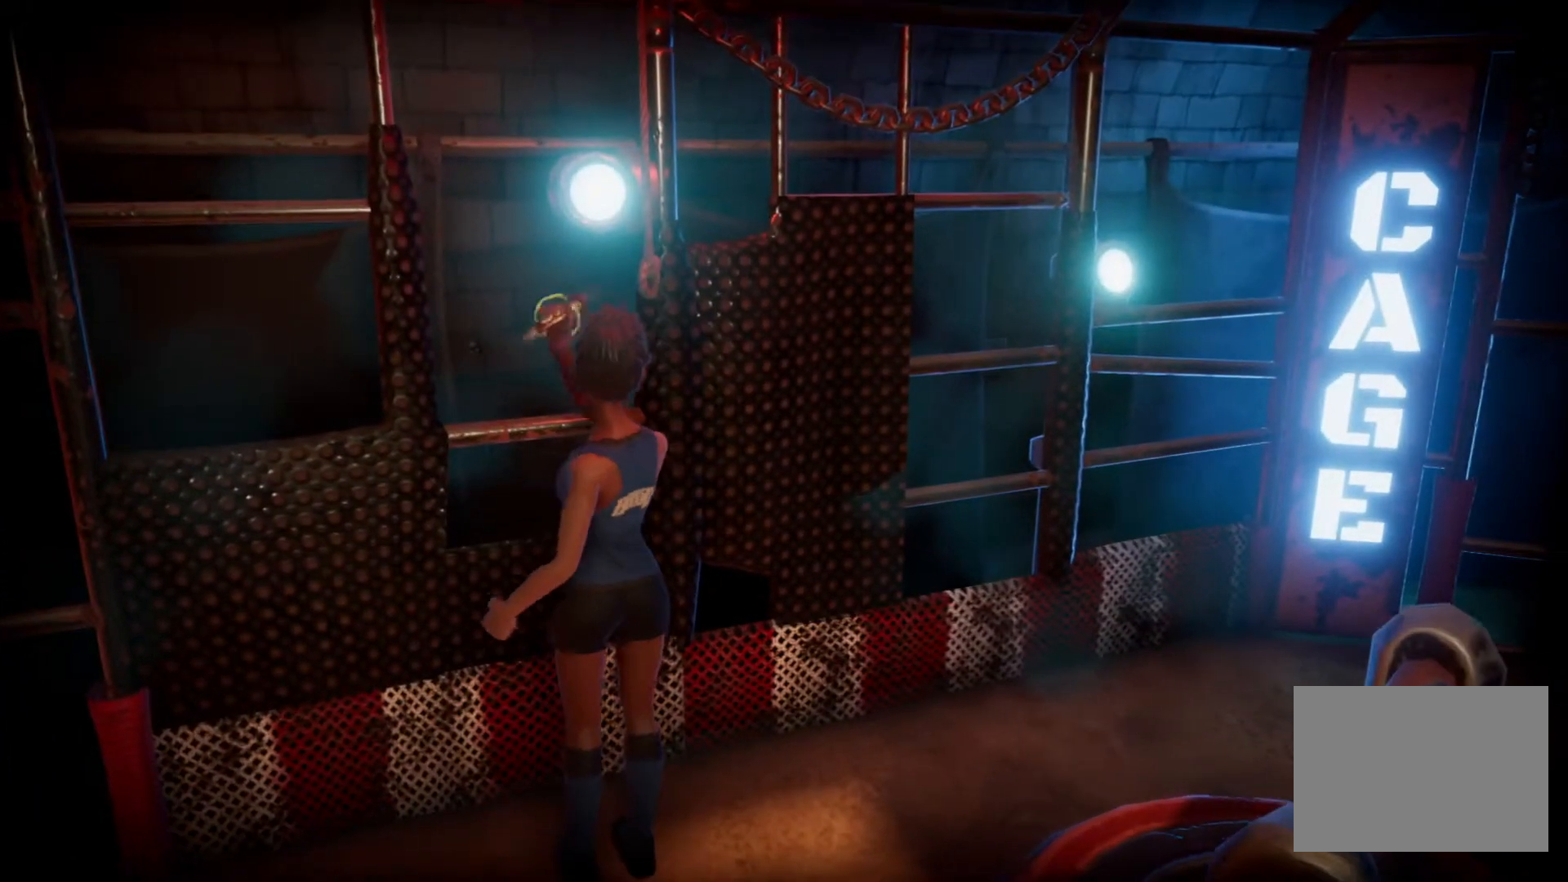
{"buttons": ["CIRCLE"], "events": []}
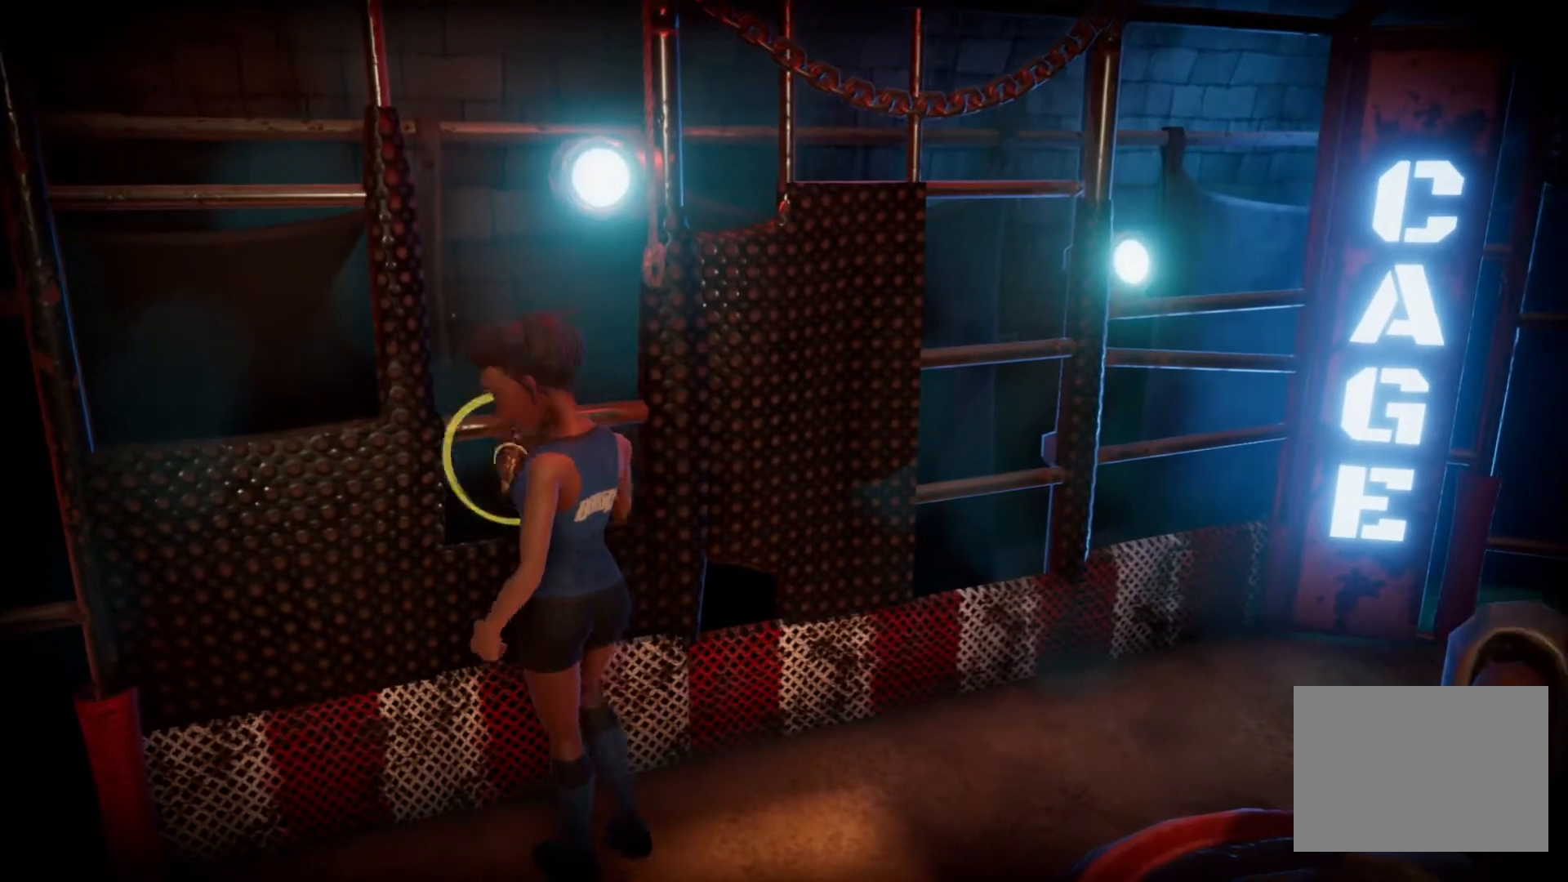
{"buttons": ["CIRCLE"], "events": []}
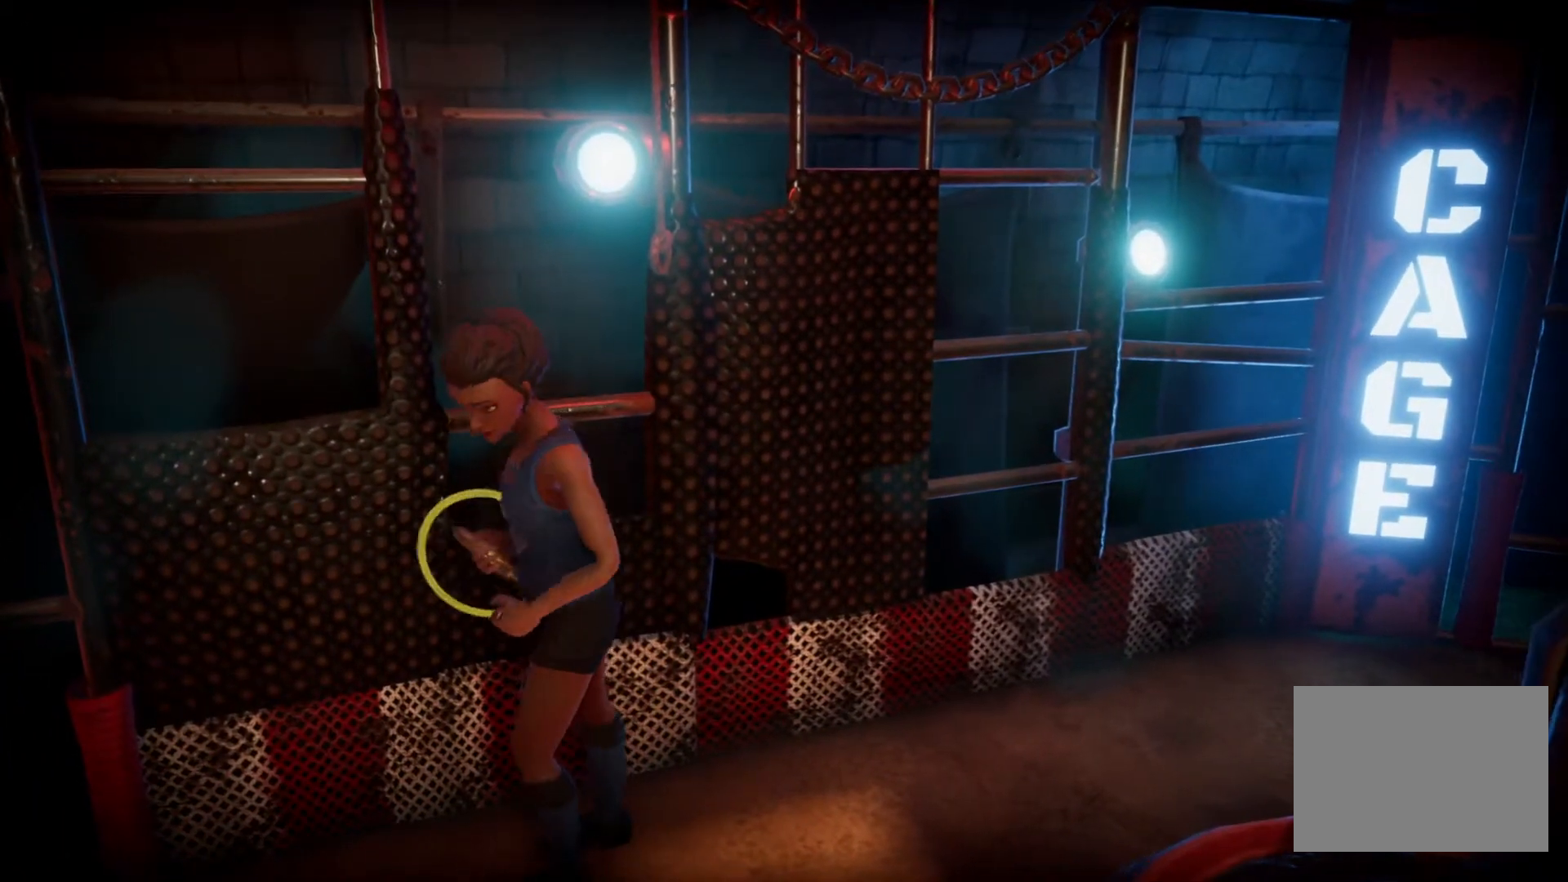
{"buttons": ["CIRCLE"], "events": []}
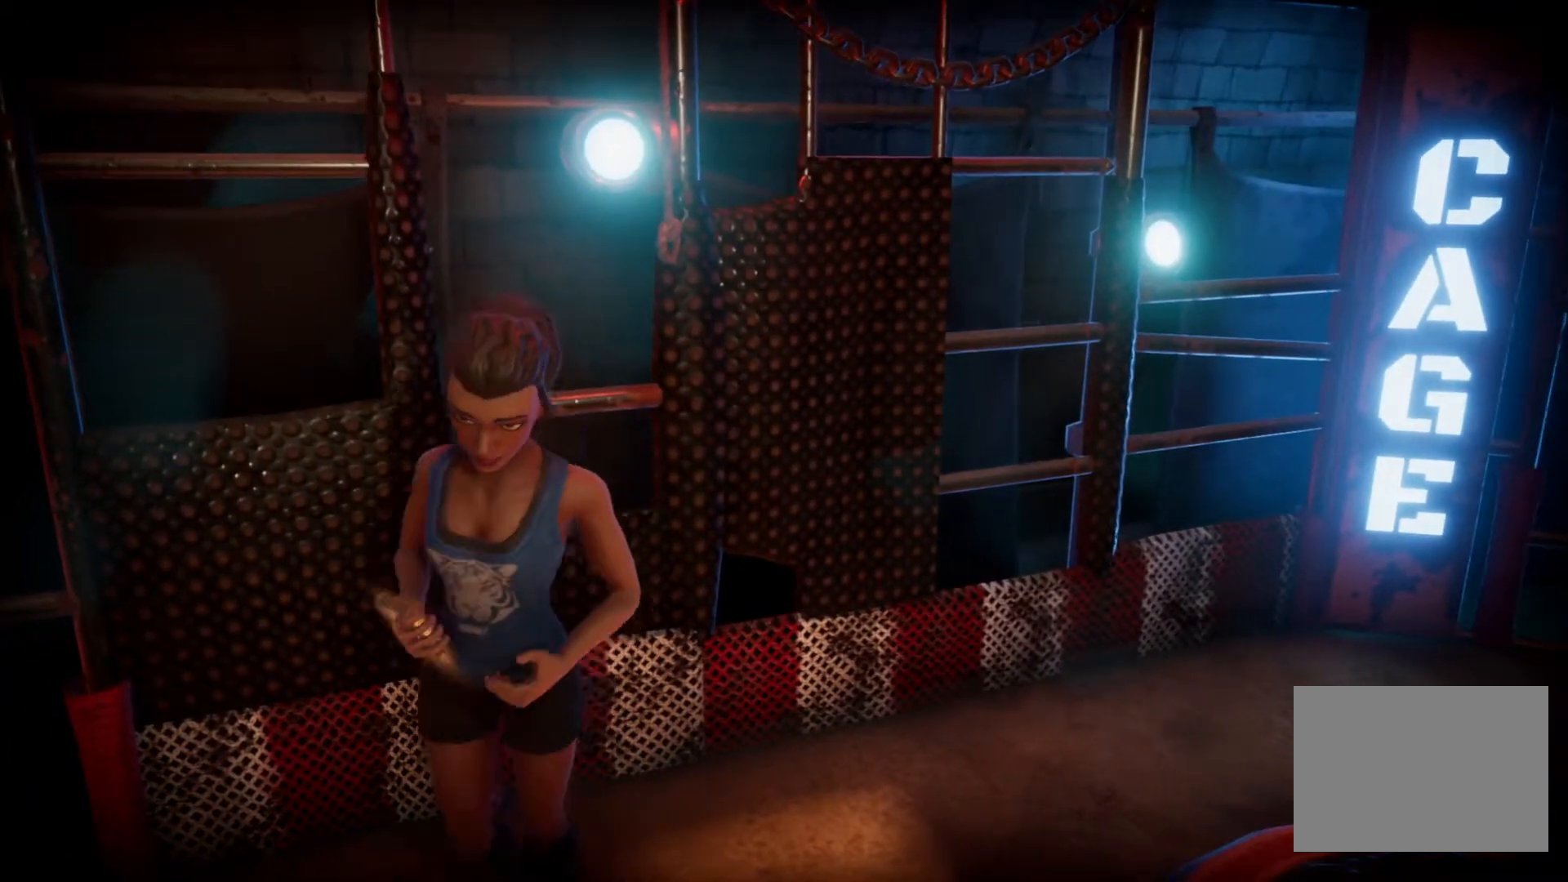
{"buttons": ["CIRCLE"], "events": []}